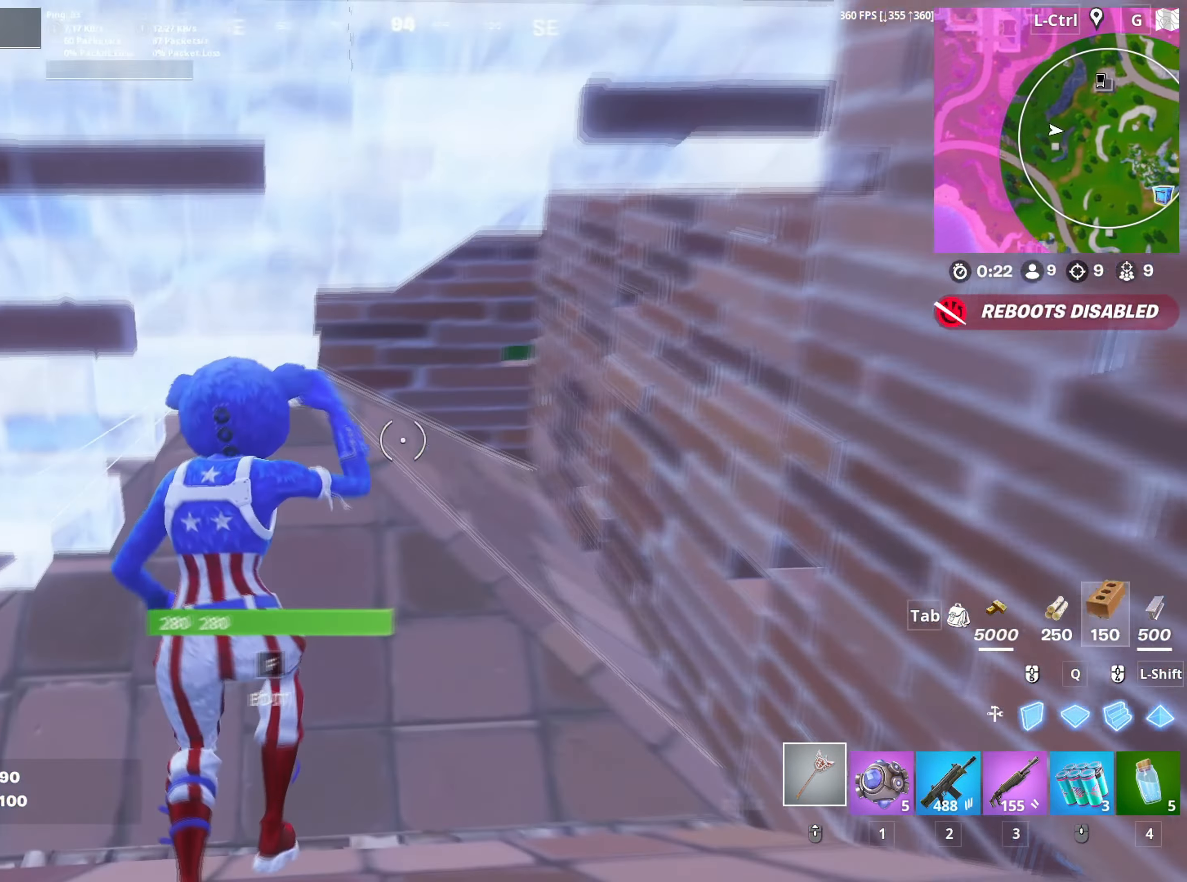
Gameplay with keyboard and mouse; each line is a JSON object with the keys and mouse buttons held at the frame after it. "events" lists presses ("down") and releases ("up") of "1", "2", "3", "4", "5", "a", "alt", "c", "caps_lock", "ctrl", "d", "e", "f", "g", "q", "r", "s", "shift", "space", "t", "tab", "v", "w", "x", "z", "mouse_left", "mouse_wheel" and "mouse_right" between this image and that frame as [ms after this image, input, new state], when the widget could be followed in between. "mouse_left", "mouse_wheel", "mouse_right" = the "left", "wheel", "right" buttons of the "mouse" list. No other keys are recorded. "wheel" means that the mouse wheel is clicked or scrolled. "mouse_move" is the direction in which the mouse moves at that frame (one of eight, or "still"), when it could be read.
{"keys": ["w"], "mouse": [], "mouse_move": "right", "events": [[100, "f", "down"], [150, "mouse_left", "down"], [167, "f", "up"], [250, "f", "down"], [300, "mouse_left", "up"], [350, "f", "up"]]}
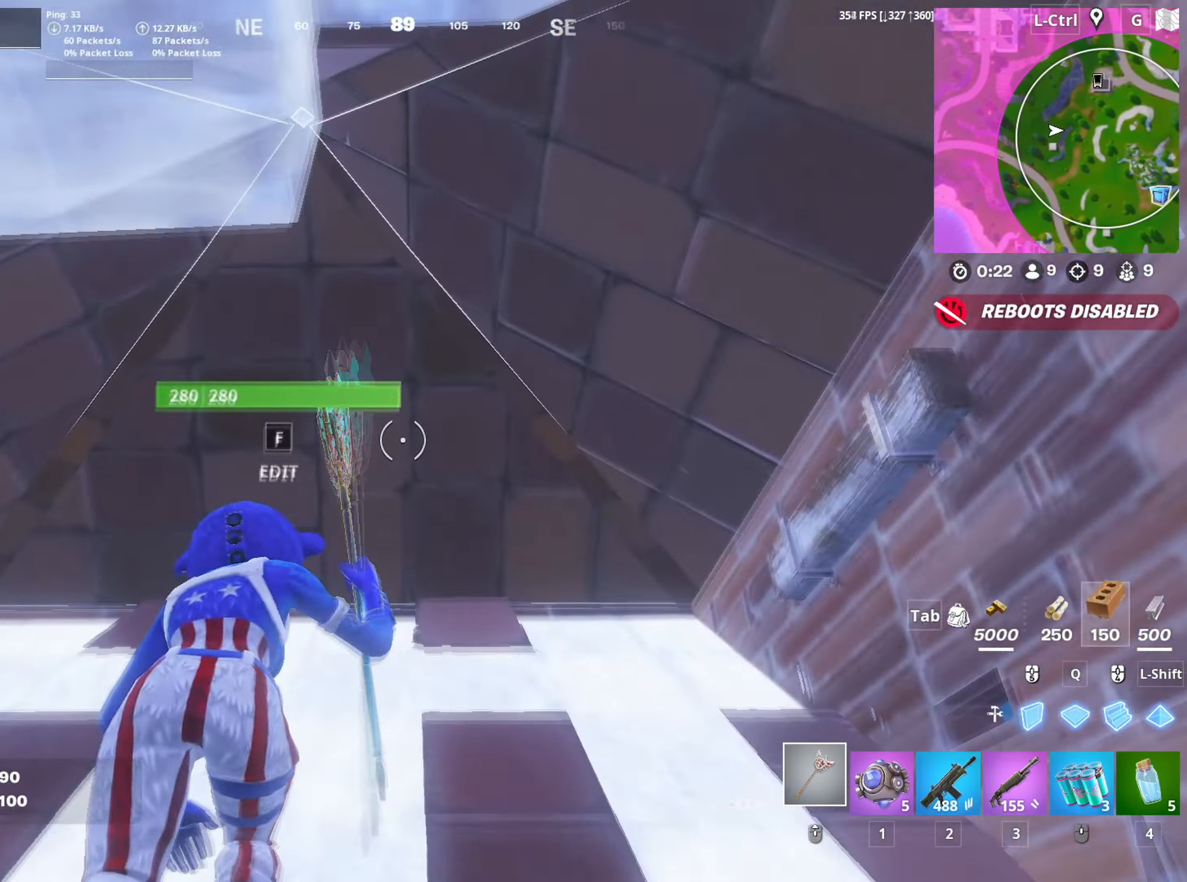
{"keys": ["w"], "mouse": [], "mouse_move": "right", "events": [[33, "space", "down"], [83, "space", "up"], [117, "f", "down"], [217, "f", "up"]]}
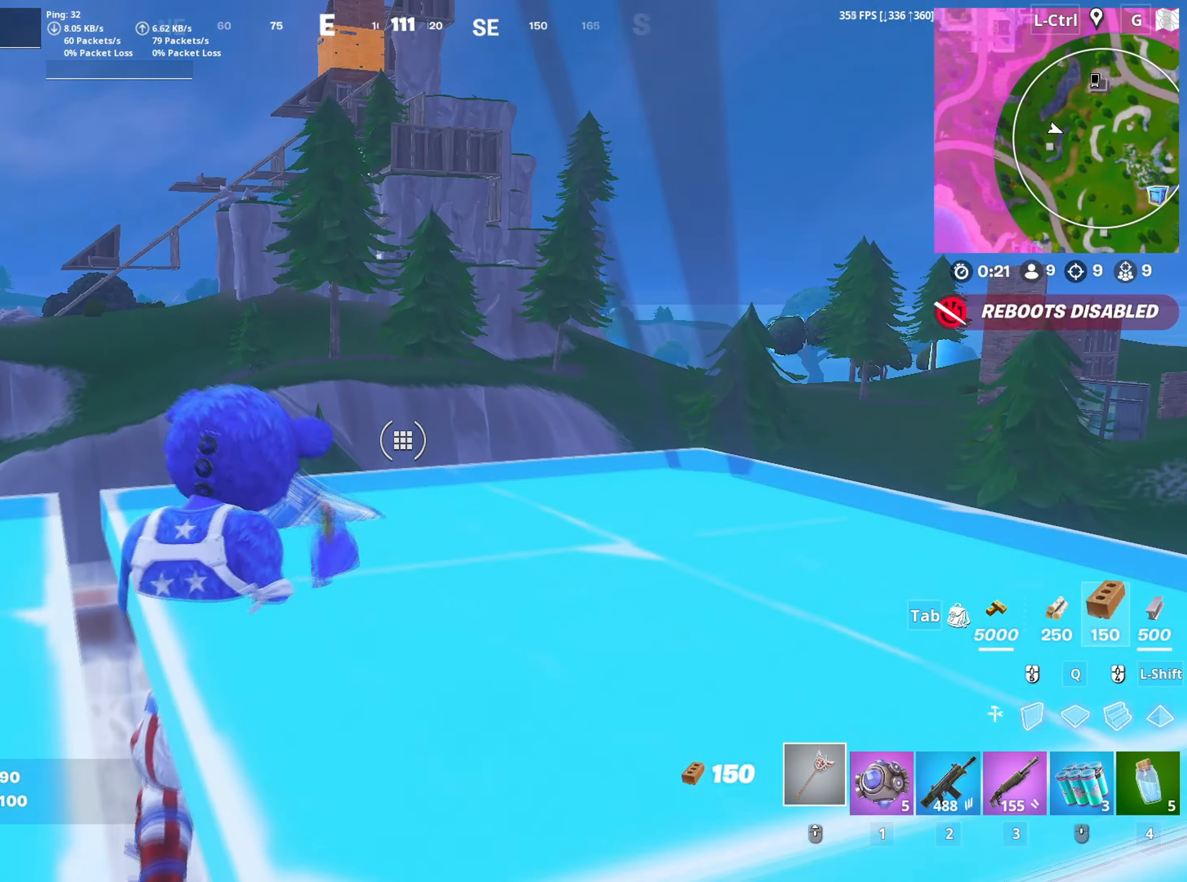
{"keys": [], "mouse": [], "mouse_move": "up", "events": [[50, "w", "up"]]}
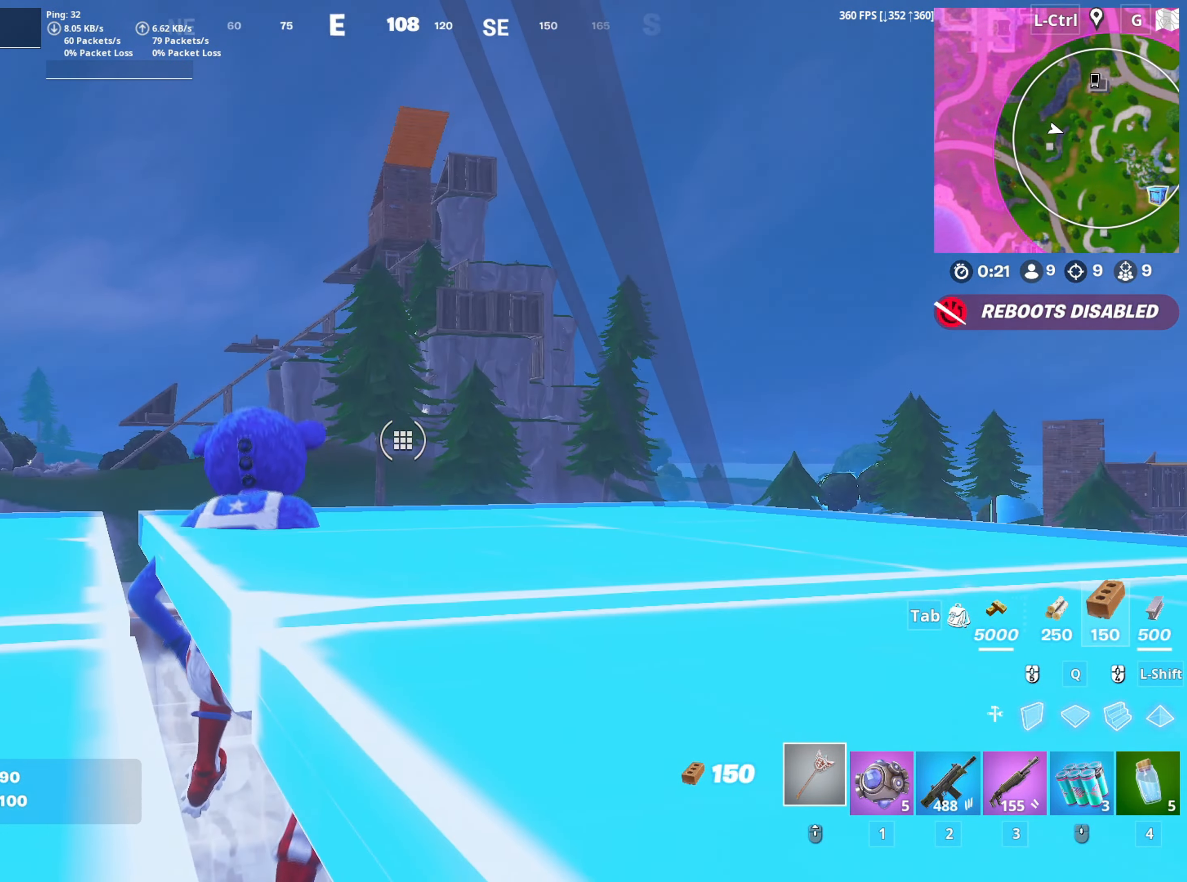
{"keys": [], "mouse": [], "mouse_move": "still", "events": []}
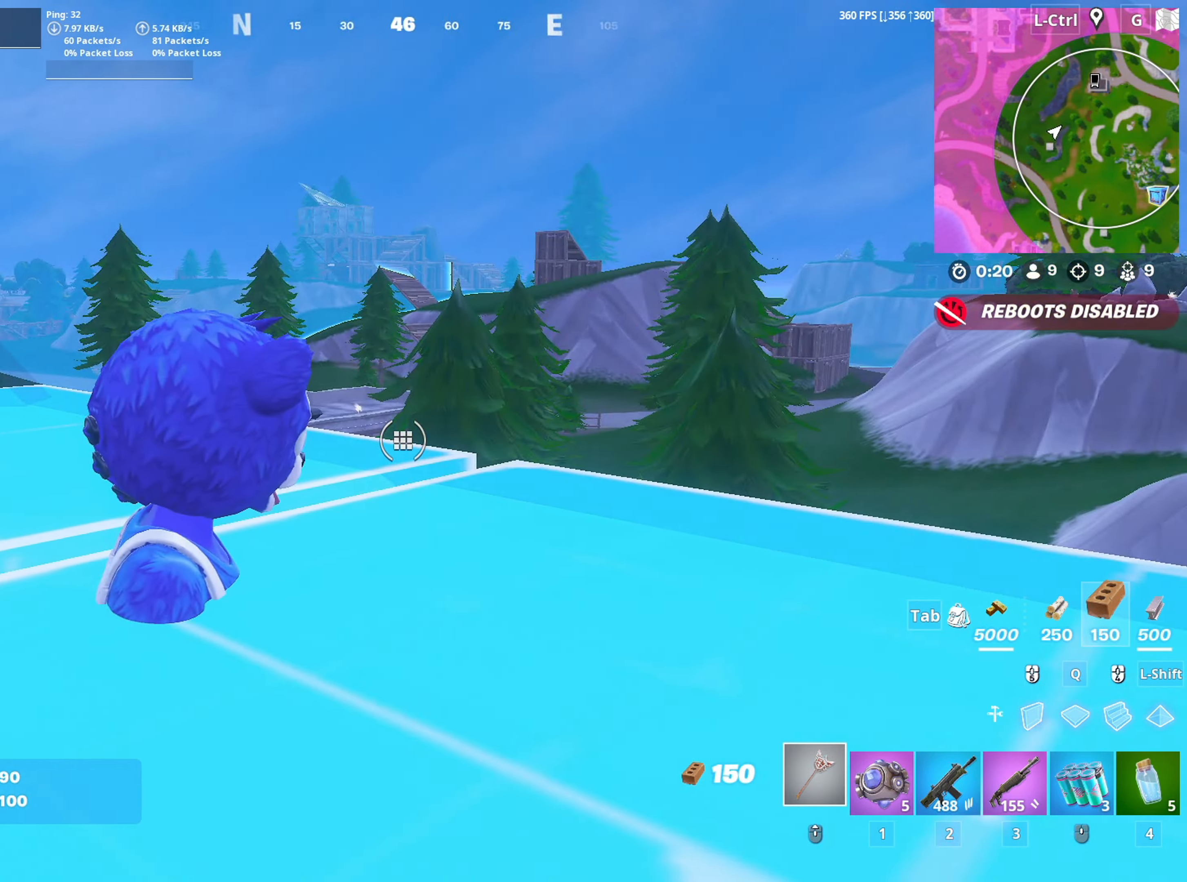
{"keys": ["w"], "mouse": [], "mouse_move": "still", "events": [[350, "w", "down"]]}
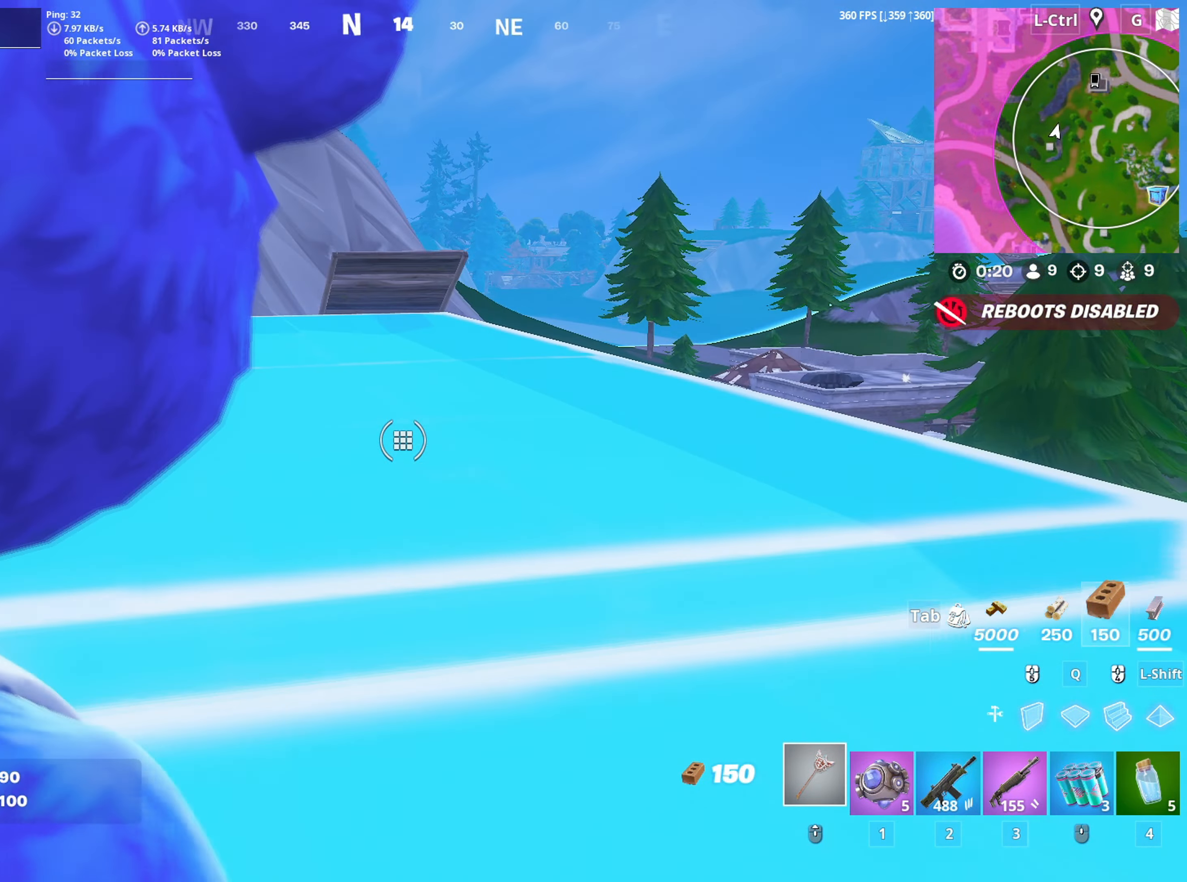
{"keys": ["a", "s"], "mouse": [], "mouse_move": "up", "events": [[50, "a", "down"], [133, "c", "down"], [183, "c", "up"], [233, "w", "up"], [367, "s", "down"]]}
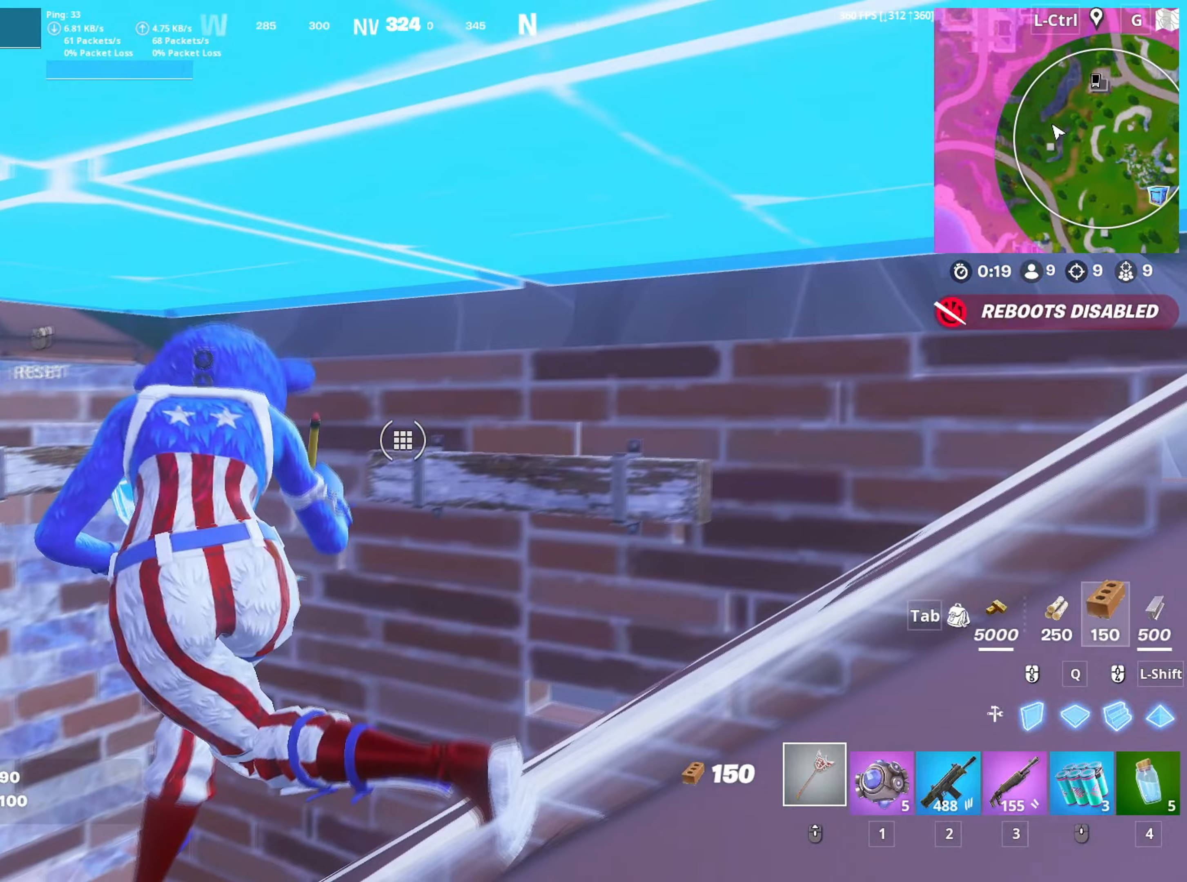
{"keys": ["a"], "mouse": [], "mouse_move": "still", "events": [[67, "s", "up"]]}
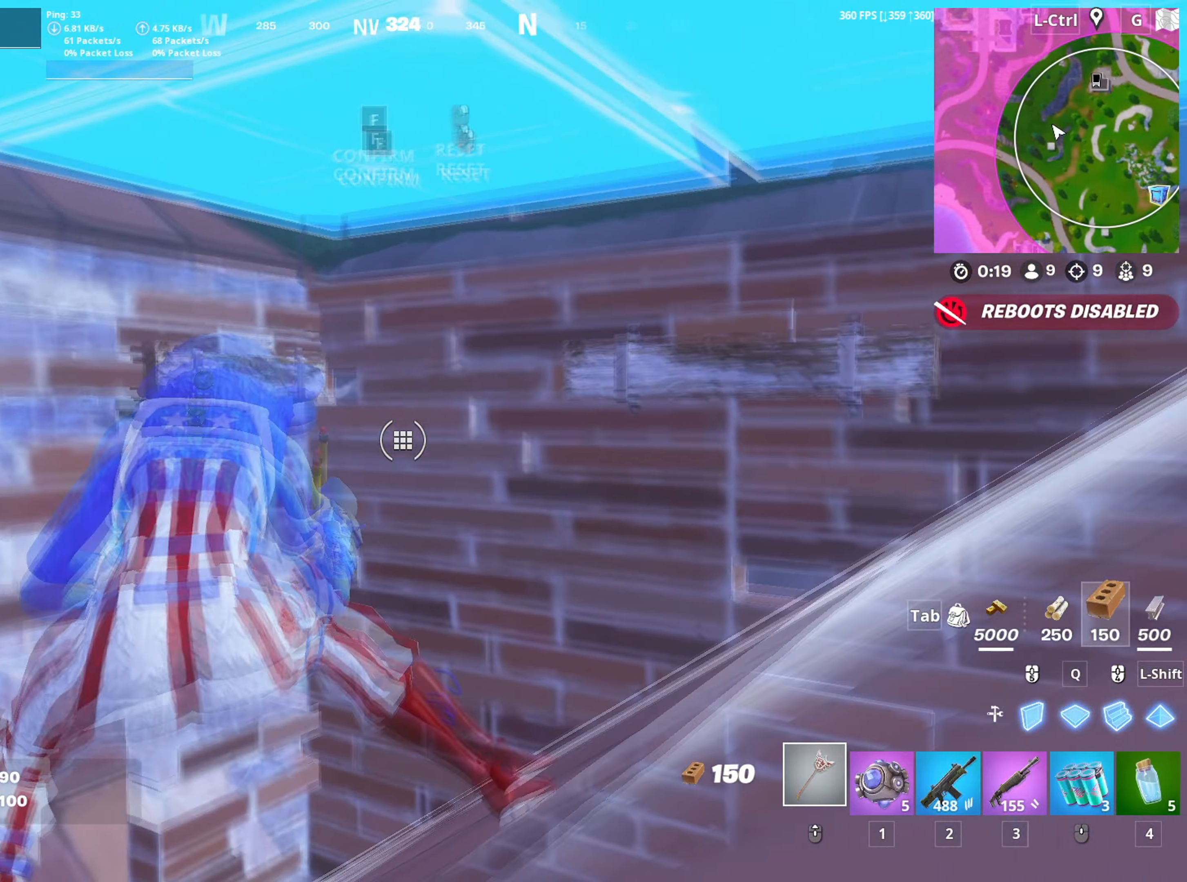
{"keys": ["a", "space"], "mouse": [], "mouse_move": "up", "events": [[33, "a", "up"], [33, "space", "down"], [33, "w", "down"], [83, "d", "down"], [133, "w", "up"], [183, "space", "up"], [350, "w", "down"], [400, "d", "up"], [450, "a", "down"], [450, "space", "down"], [500, "w", "up"]]}
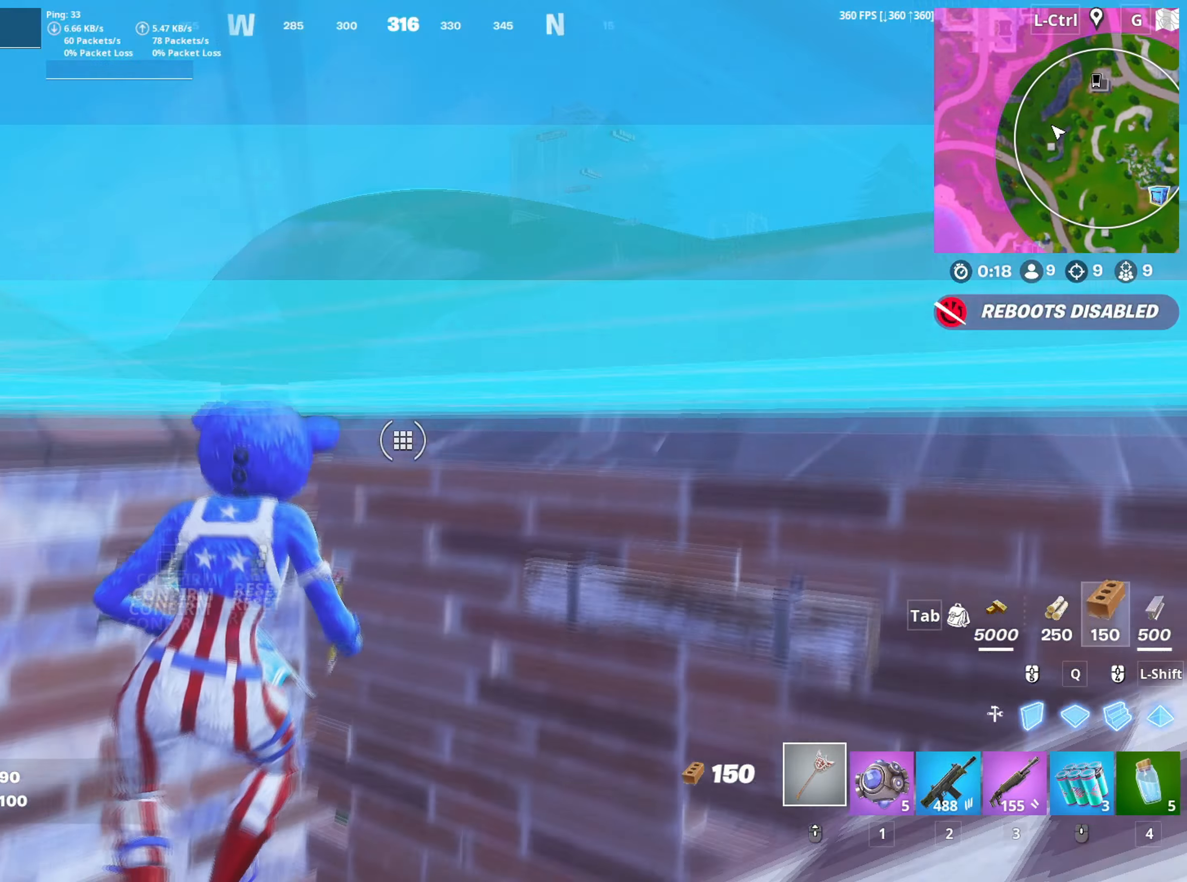
{"keys": [], "mouse": [], "mouse_move": "still", "events": [[50, "space", "up"], [233, "a", "up"]]}
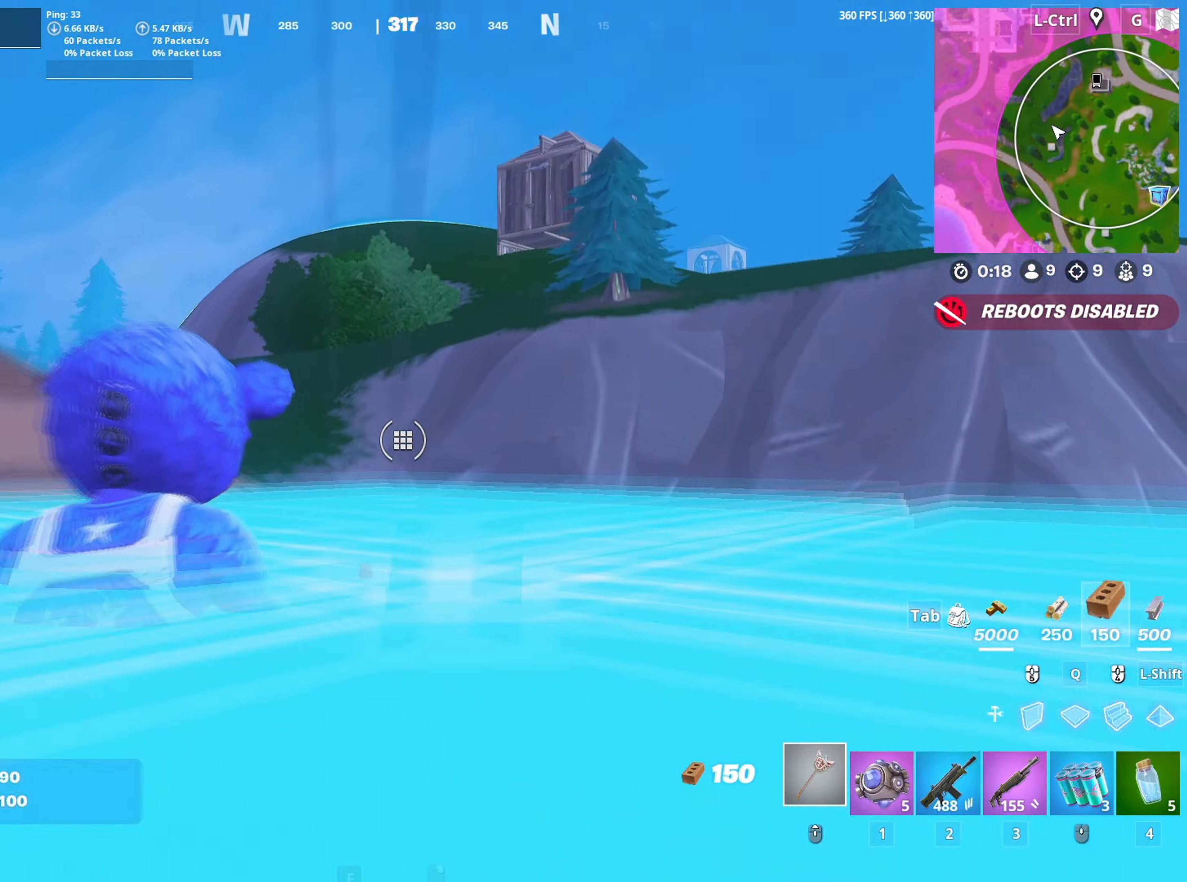
{"keys": [], "mouse": [], "mouse_move": "right", "events": [[17, "a", "down"], [167, "a", "up"], [300, "space", "down"], [400, "space", "up"]]}
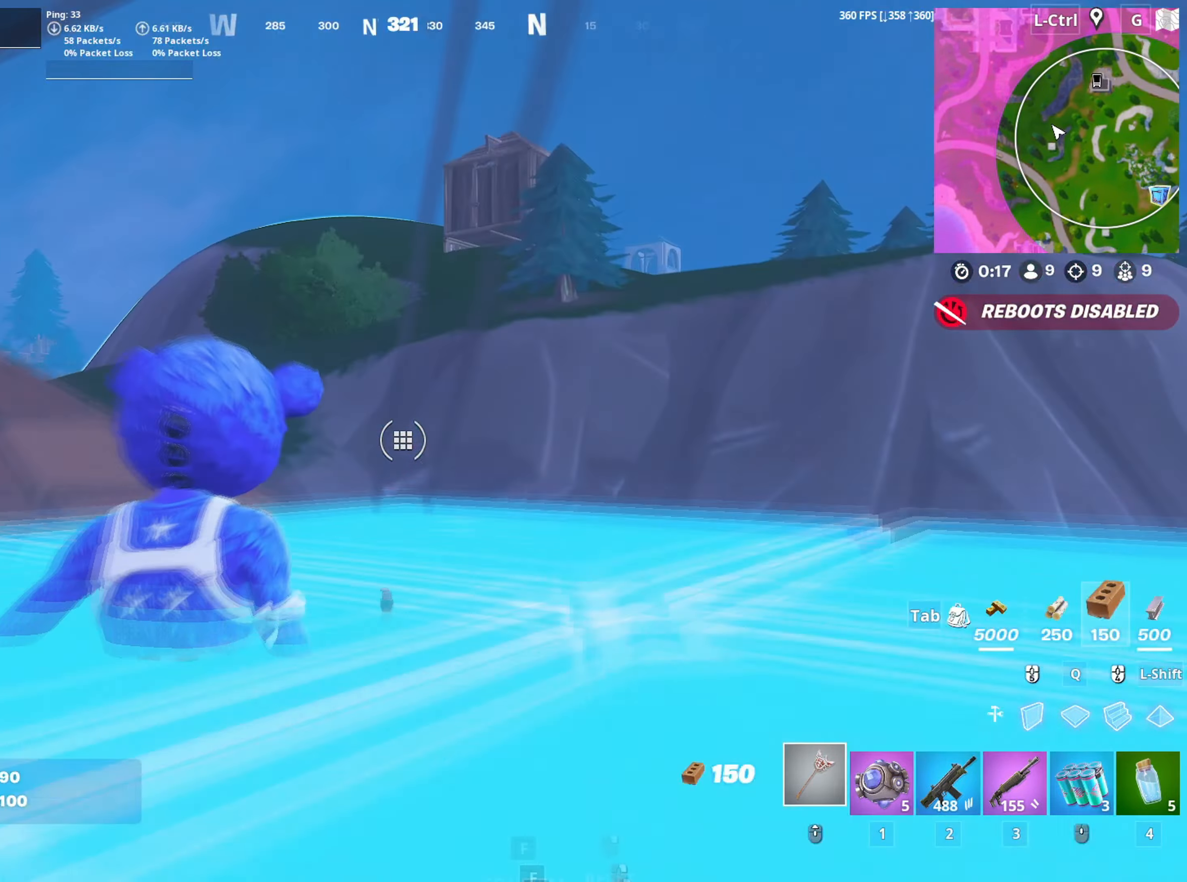
{"keys": ["a", "w"], "mouse": [], "mouse_move": "down", "events": [[267, "a", "down"], [300, "w", "down"]]}
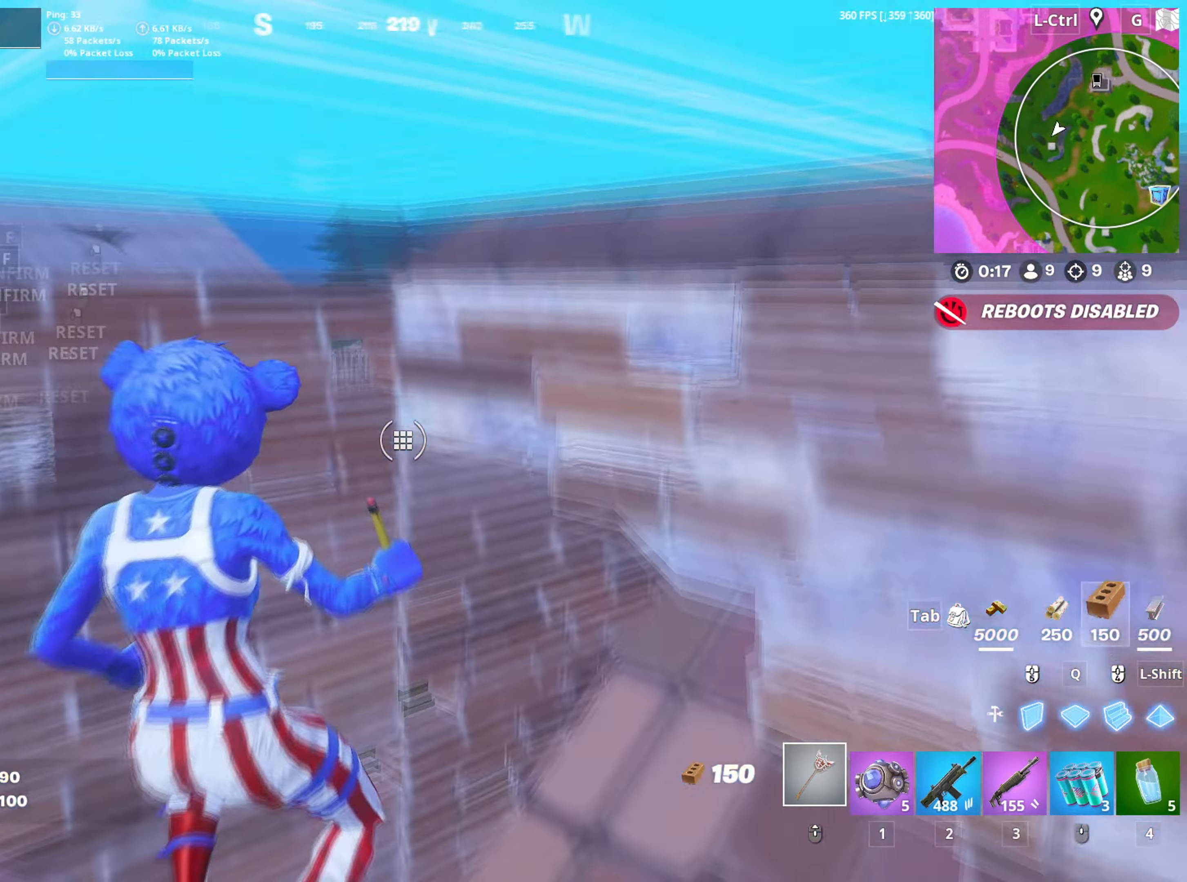
{"keys": ["a"], "mouse": [], "mouse_move": "right", "events": [[433, "w", "up"]]}
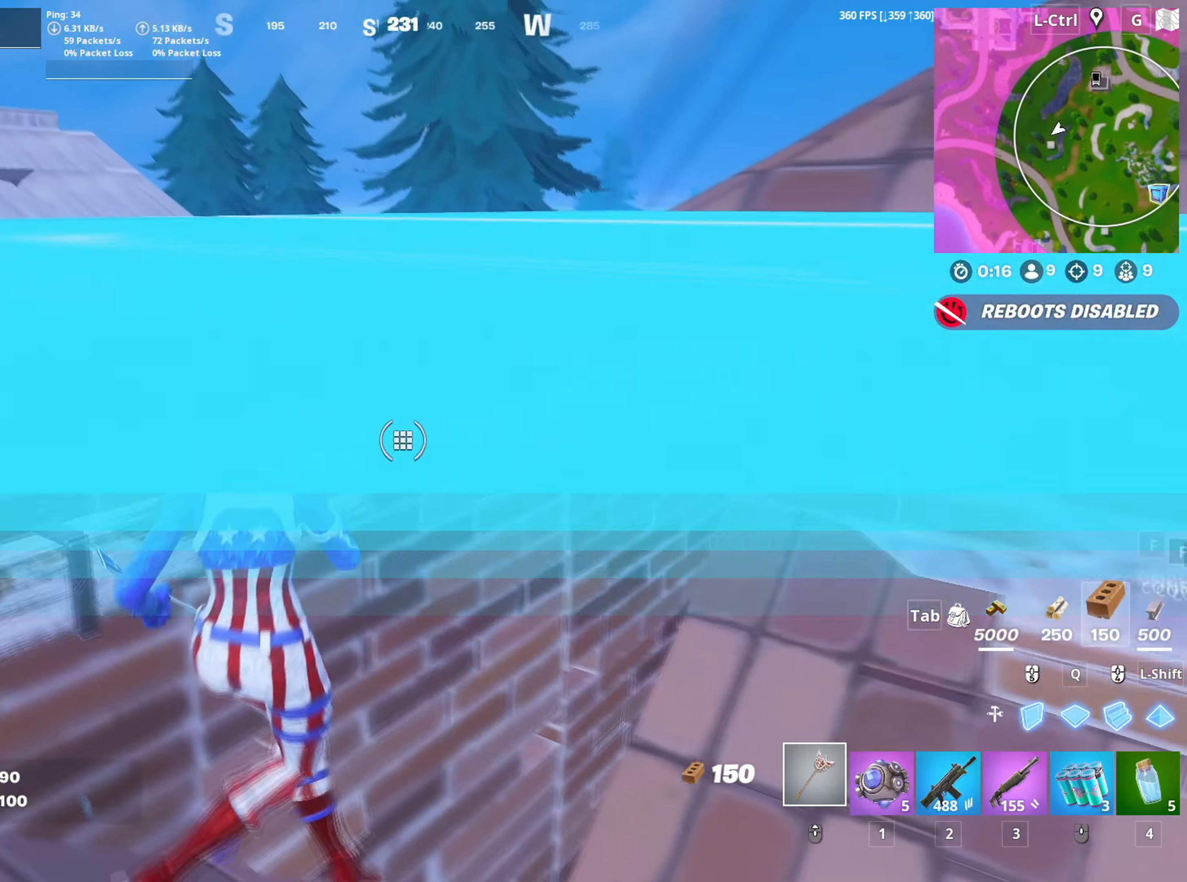
{"keys": ["d", "s"], "mouse": [], "mouse_move": "left", "events": [[50, "s", "down"], [300, "a", "up"], [300, "d", "down"]]}
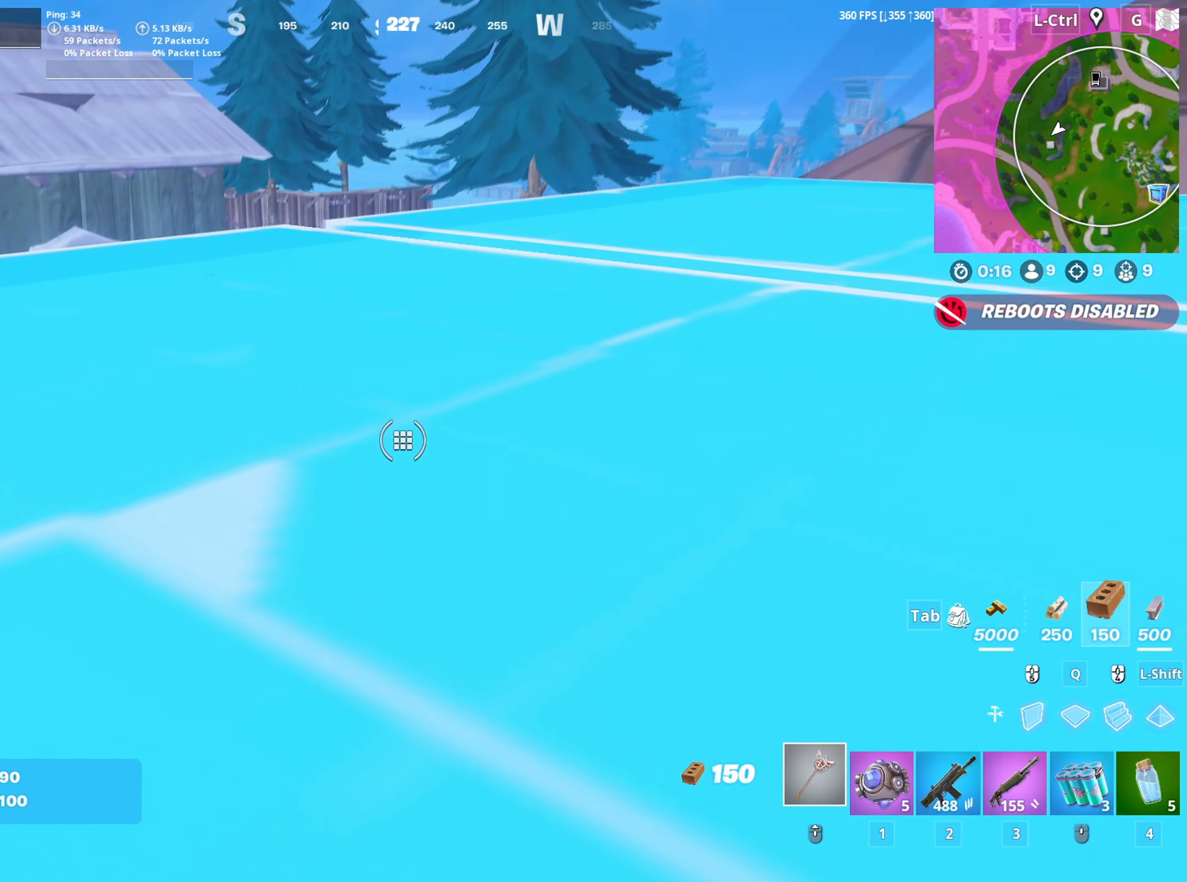
{"keys": ["a", "s"], "mouse": [], "mouse_move": "left", "events": [[83, "s", "up"], [267, "d", "up"], [350, "a", "down"], [450, "s", "down"]]}
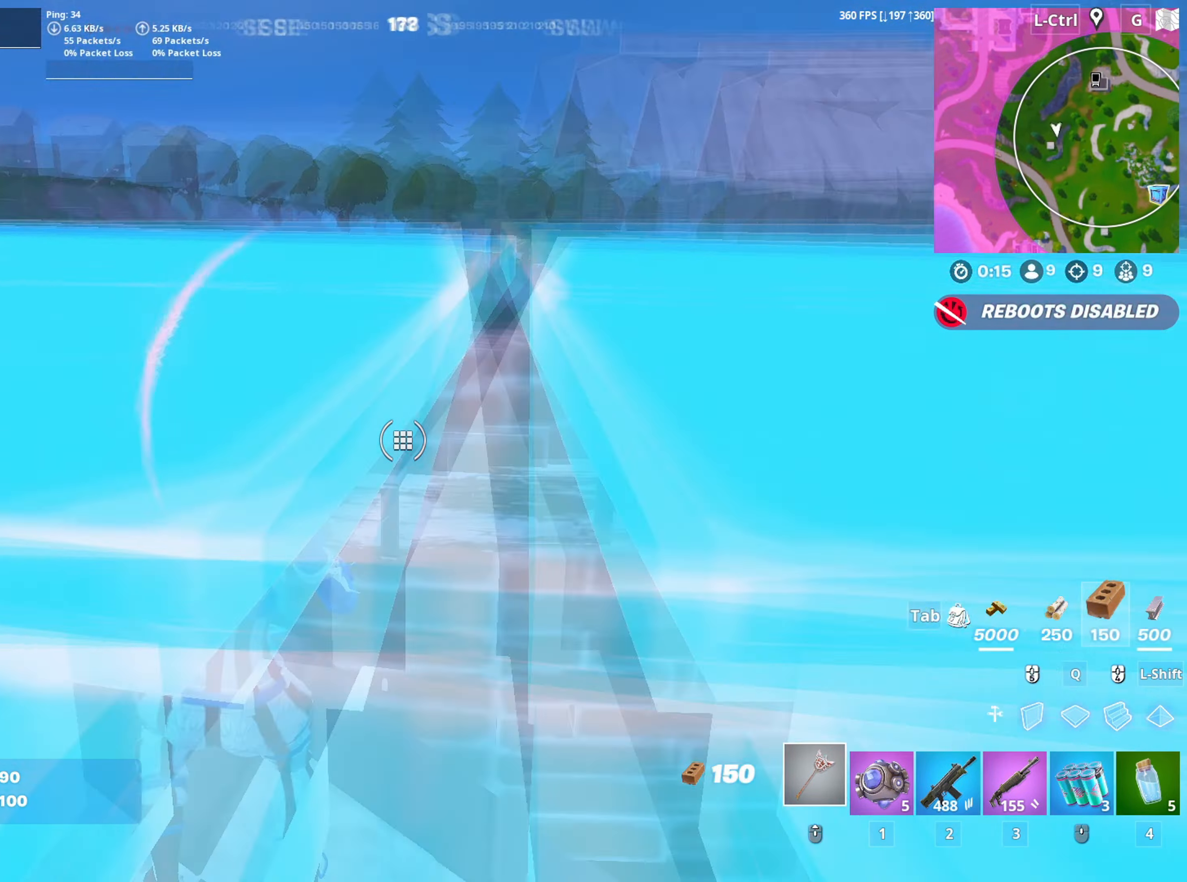
{"keys": ["a", "w"], "mouse": [], "mouse_move": "still", "events": [[50, "s", "up"], [233, "w", "down"]]}
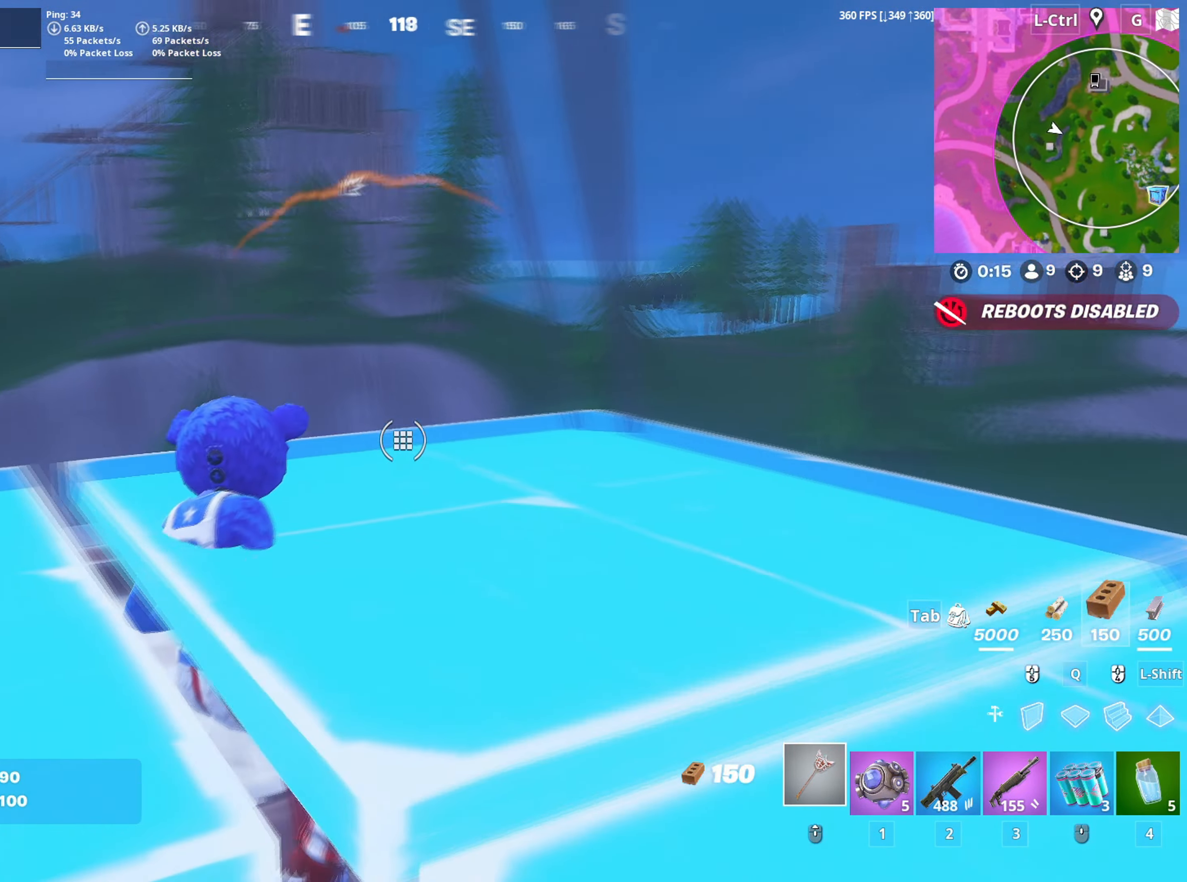
{"keys": ["d", "w"], "mouse": [], "mouse_move": "right", "events": [[17, "c", "down"], [67, "c", "up"], [67, "w", "up"], [383, "w", "down"], [433, "a", "up"], [433, "d", "down"]]}
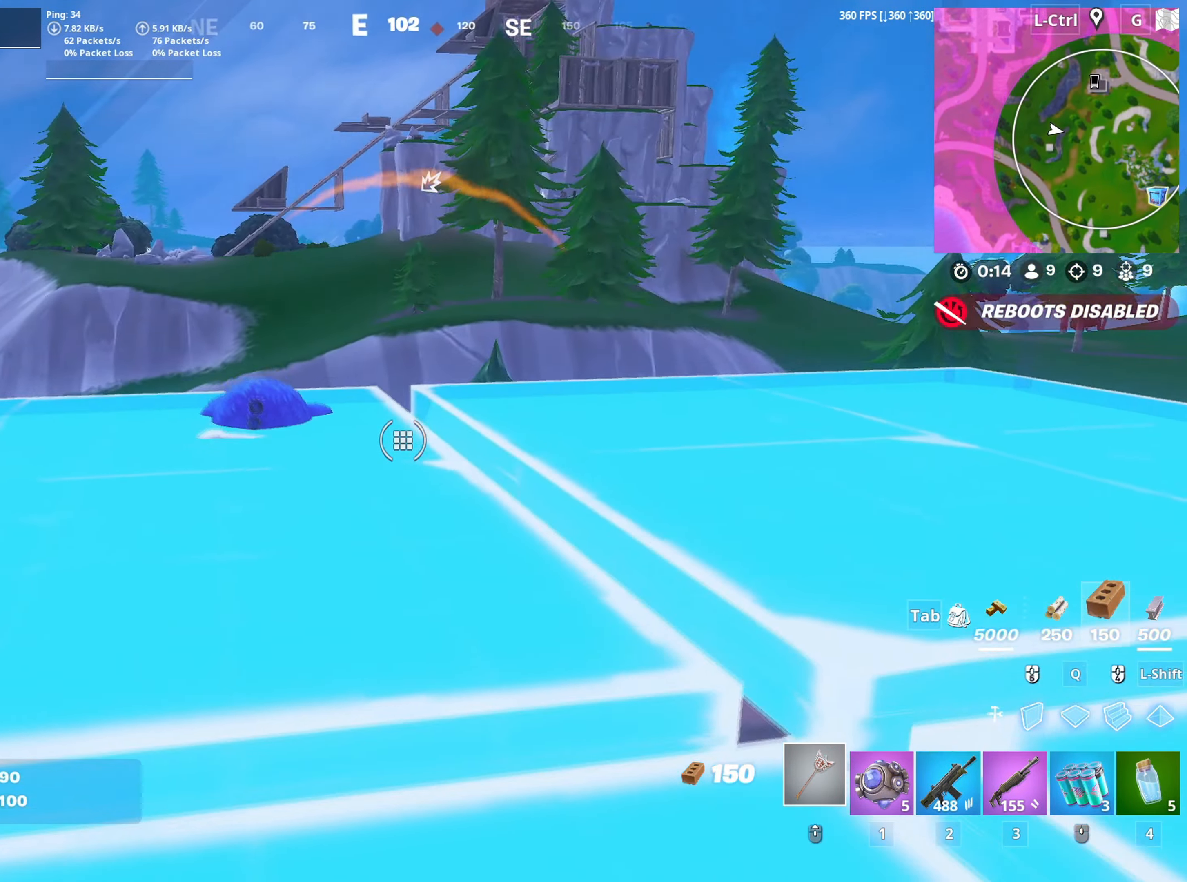
{"keys": ["a", "w"], "mouse": [], "mouse_move": "still", "events": [[83, "w", "up"], [267, "w", "down"], [317, "a", "down"], [317, "d", "up"]]}
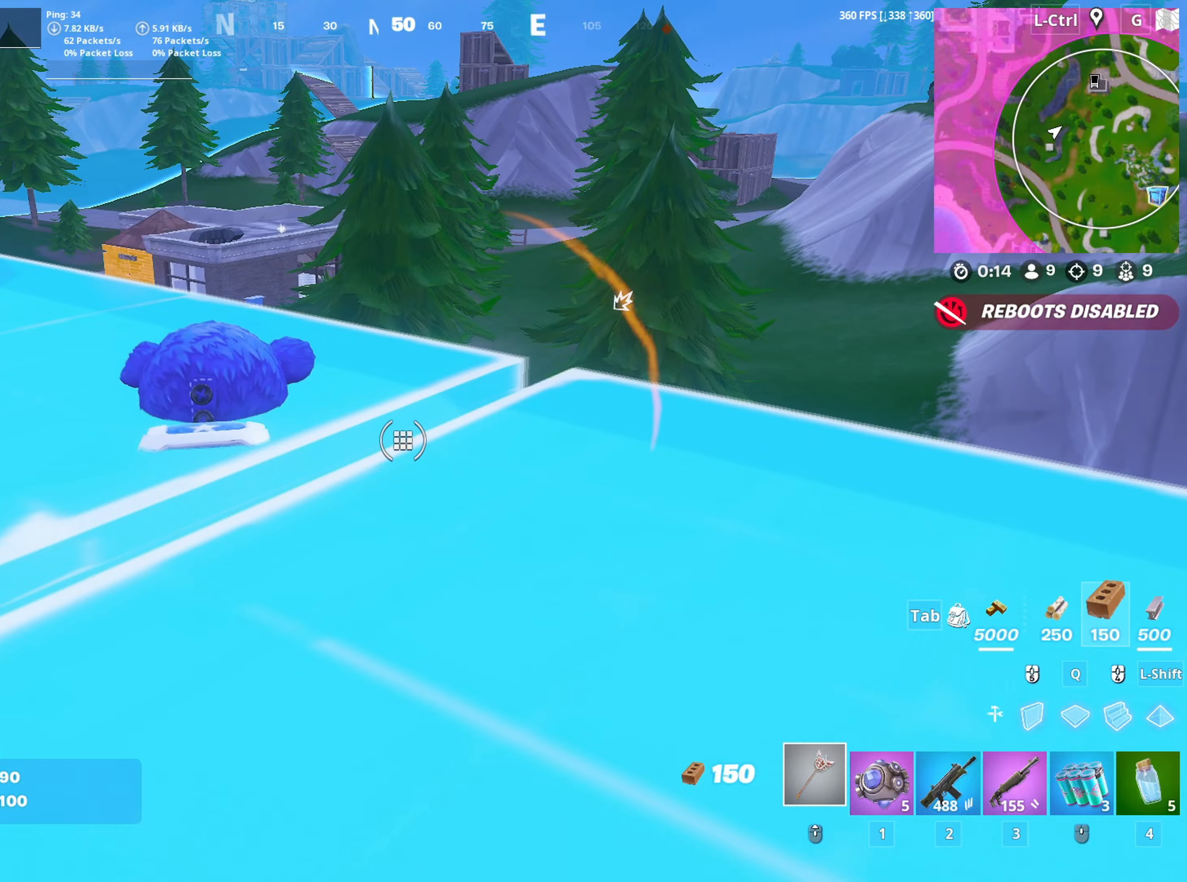
{"keys": ["w"], "mouse": [], "mouse_move": "still", "events": [[233, "w", "up"], [333, "d", "down"], [417, "d", "up"], [417, "w", "down"], [433, "a", "up"]]}
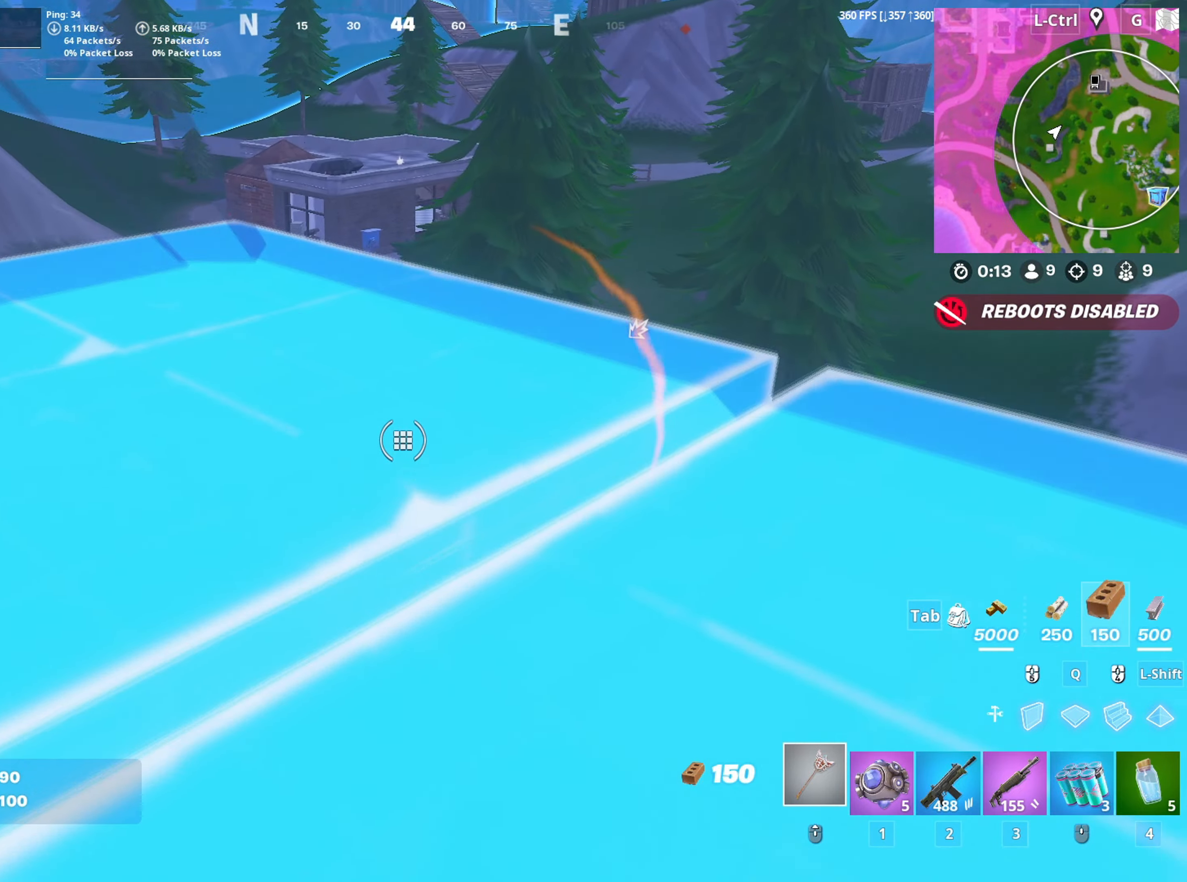
{"keys": [], "mouse": [], "mouse_move": "still", "events": [[200, "w", "up"], [250, "d", "down"], [350, "d", "up"]]}
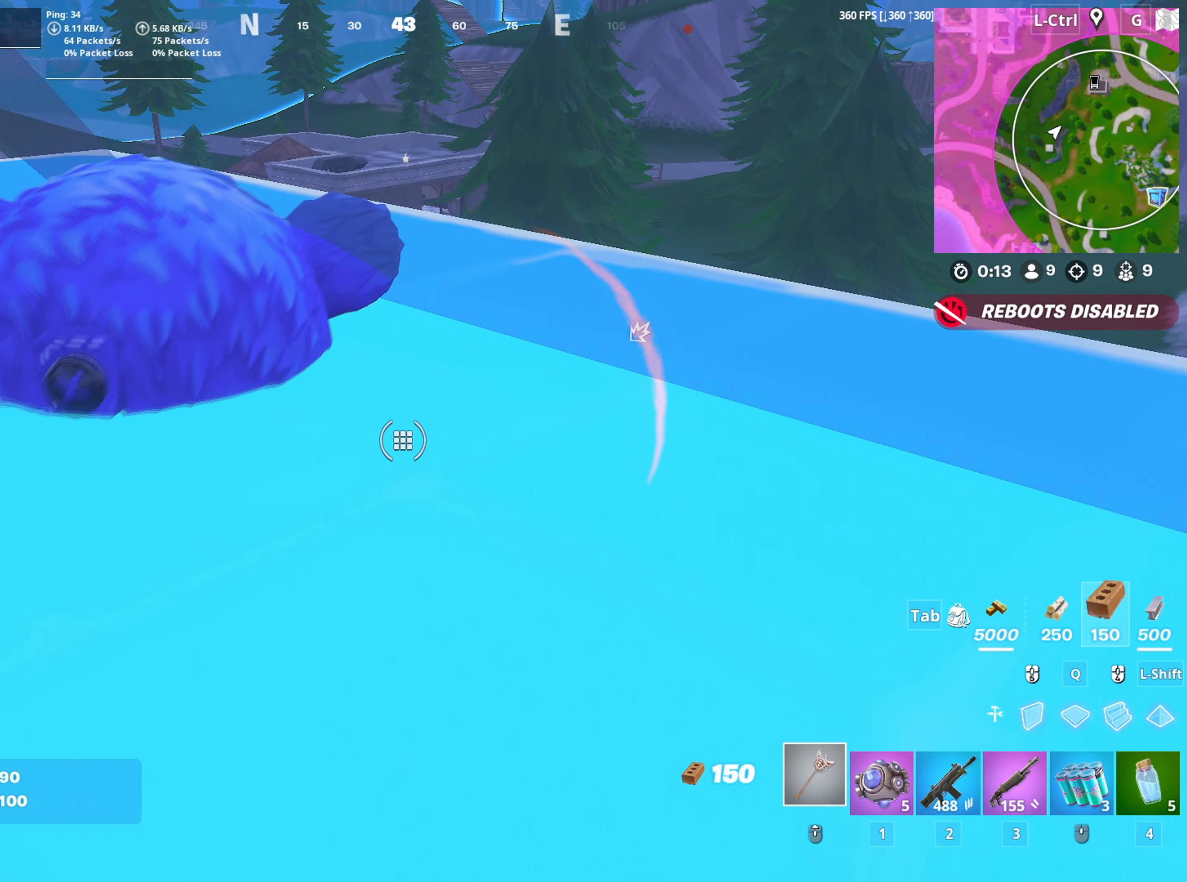
{"keys": ["a"], "mouse": [], "mouse_move": "up", "events": [[267, "a", "down"]]}
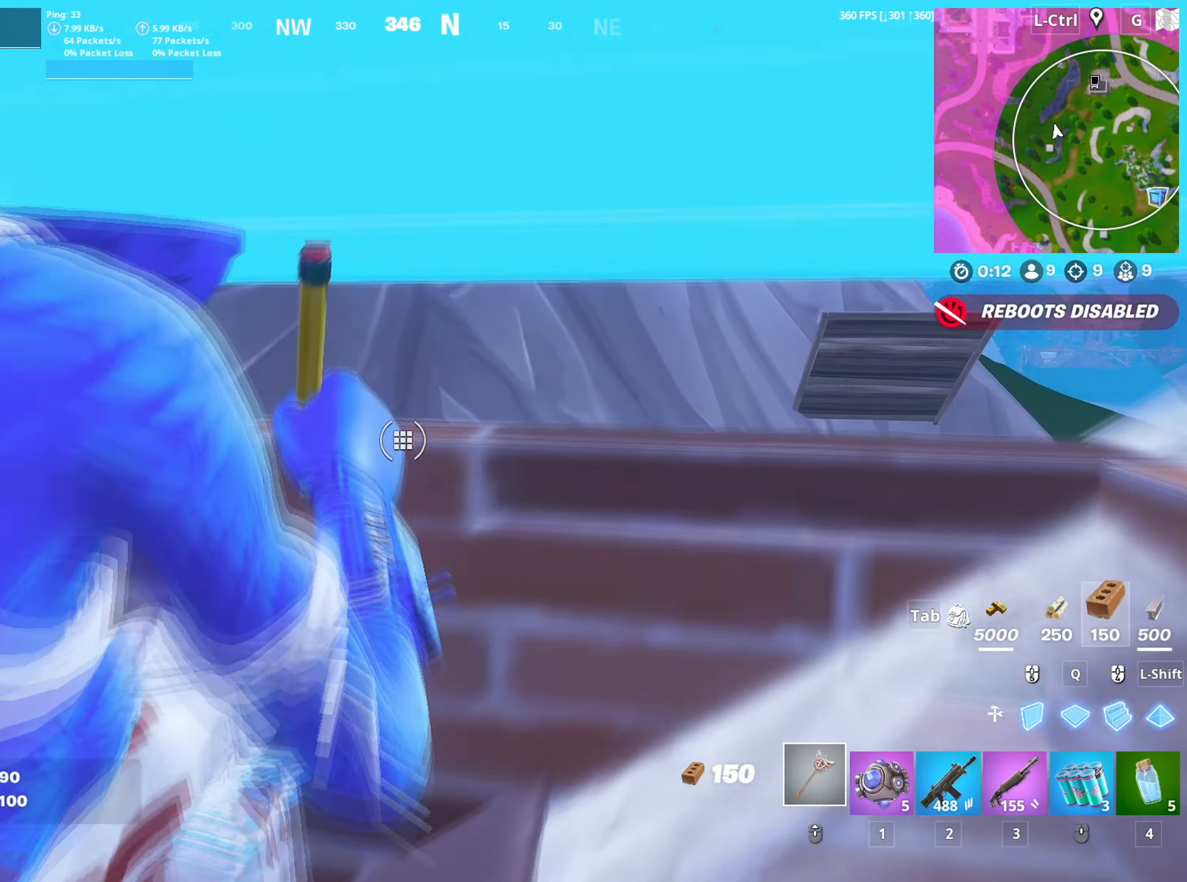
{"keys": ["a"], "mouse": [], "mouse_move": "up-right", "events": [[367, "space", "down"], [483, "space", "up"]]}
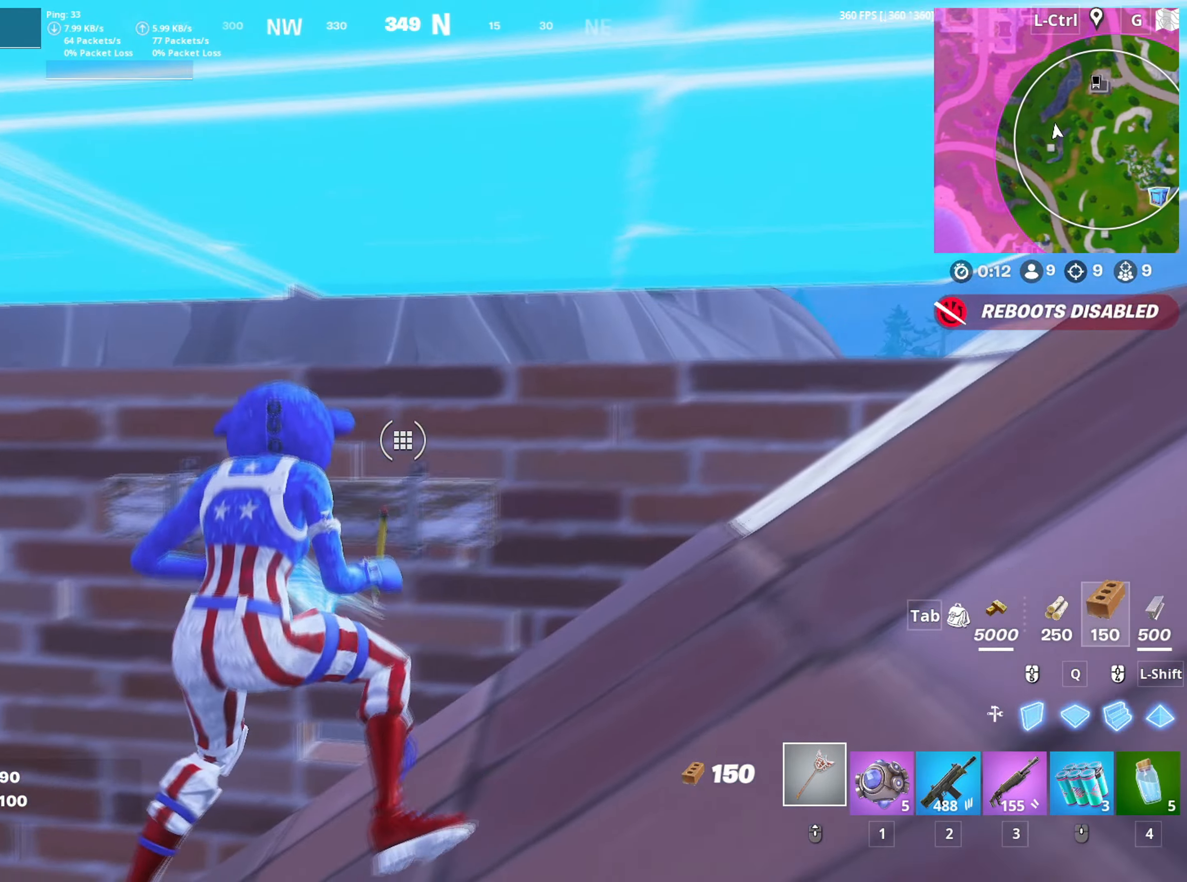
{"keys": [], "mouse": [], "mouse_move": "still", "events": [[50, "d", "down"], [50, "space", "down"], [67, "a", "up"], [217, "d", "up"], [217, "space", "up"]]}
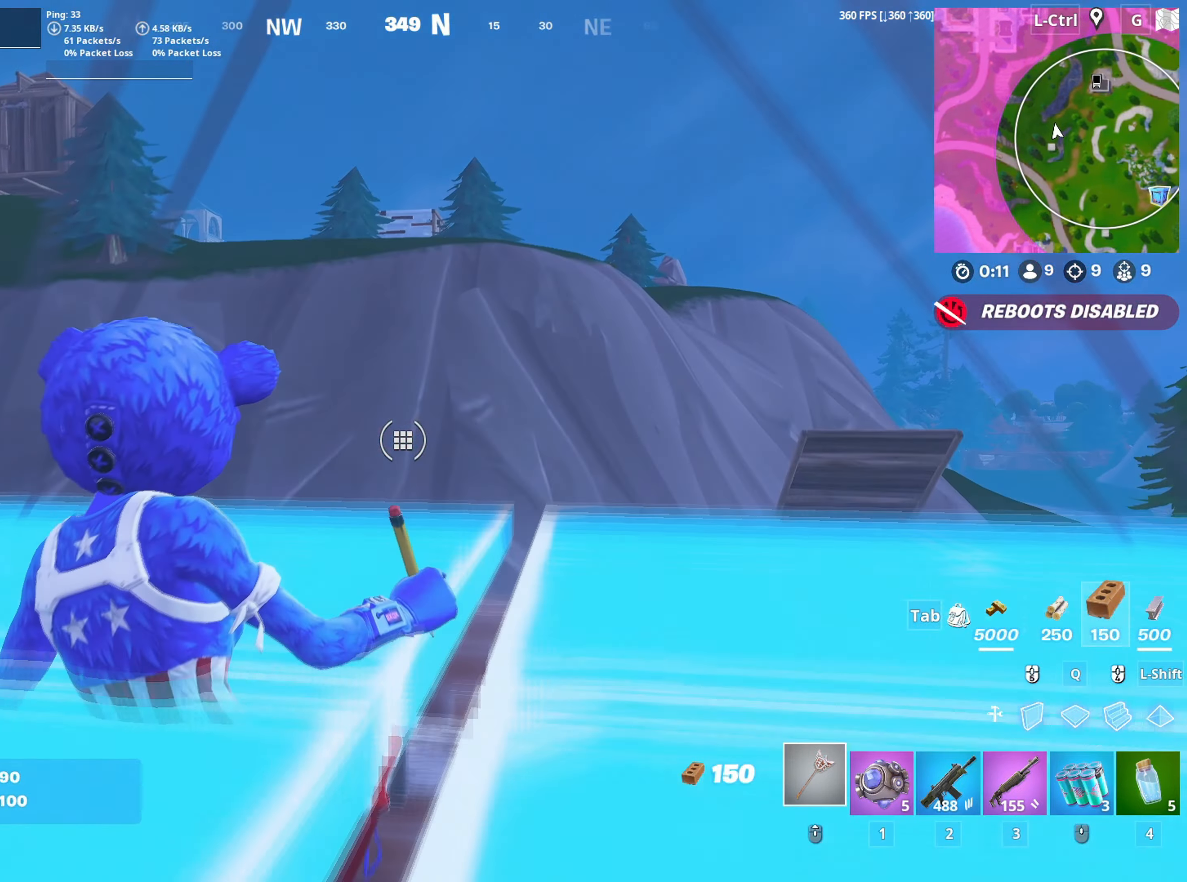
{"keys": ["d"], "mouse": [], "events": [[33, "d", "down"], [217, "w", "down"], [267, "d", "up"], [317, "a", "down"], [317, "space", "down"], [367, "w", "up"], [450, "d", "down"], [450, "space", "up"], [500, "a", "up"]]}
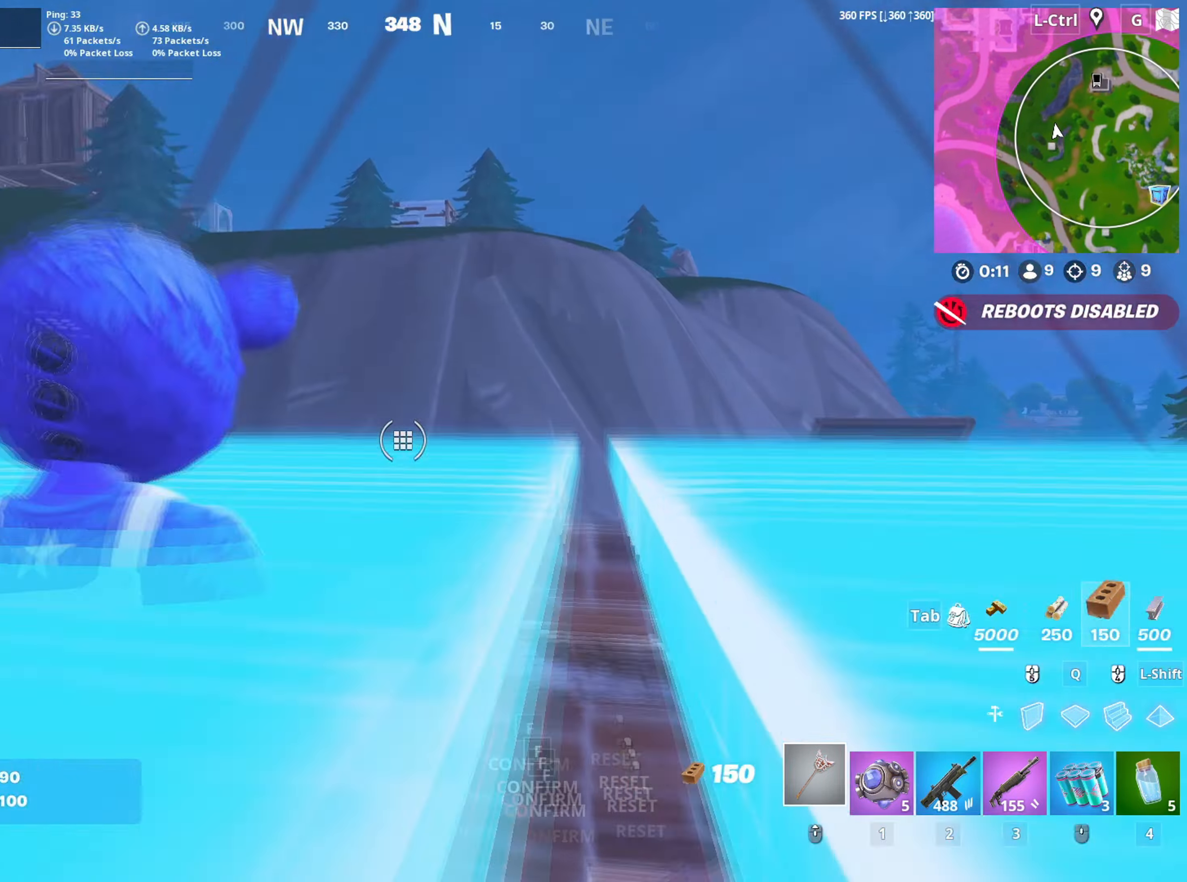
{"keys": ["a", "s"], "mouse": [], "mouse_move": "down", "events": [[133, "s", "down"], [233, "d", "up"], [417, "a", "down"]]}
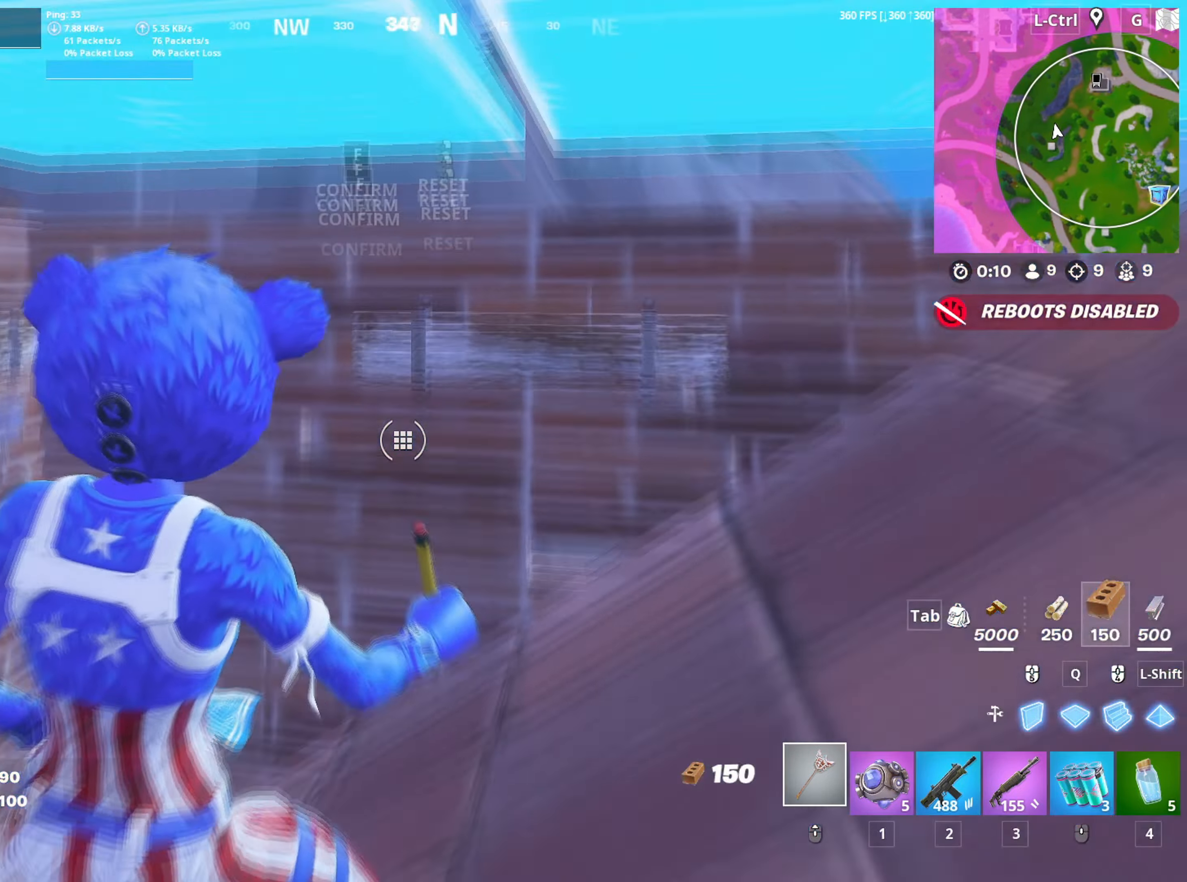
{"keys": [], "mouse": [], "mouse_move": "left", "events": [[117, "mouse_wheel", "down"], [200, "mouse_wheel", "up"], [300, "f", "down"], [300, "s", "up"], [333, "mouse_right", "down"], [350, "f", "up"], [483, "a", "up"], [483, "mouse_right", "up"]]}
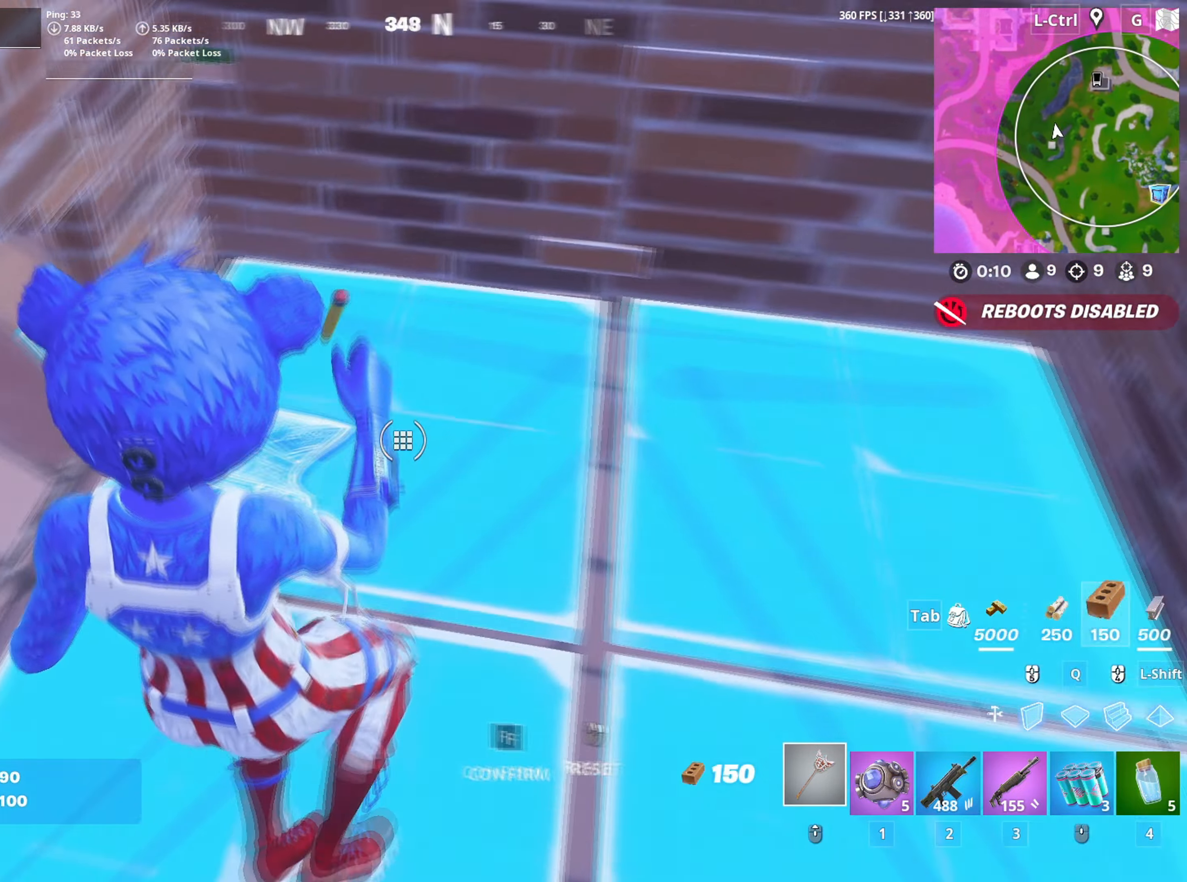
{"keys": ["w"], "mouse": ["wheel"], "mouse_move": "down-right", "events": [[33, "mouse_left", "down"], [33, "w", "down"], [183, "mouse_left", "up"], [217, "f", "down"], [267, "f", "up"], [450, "mouse_wheel", "down"]]}
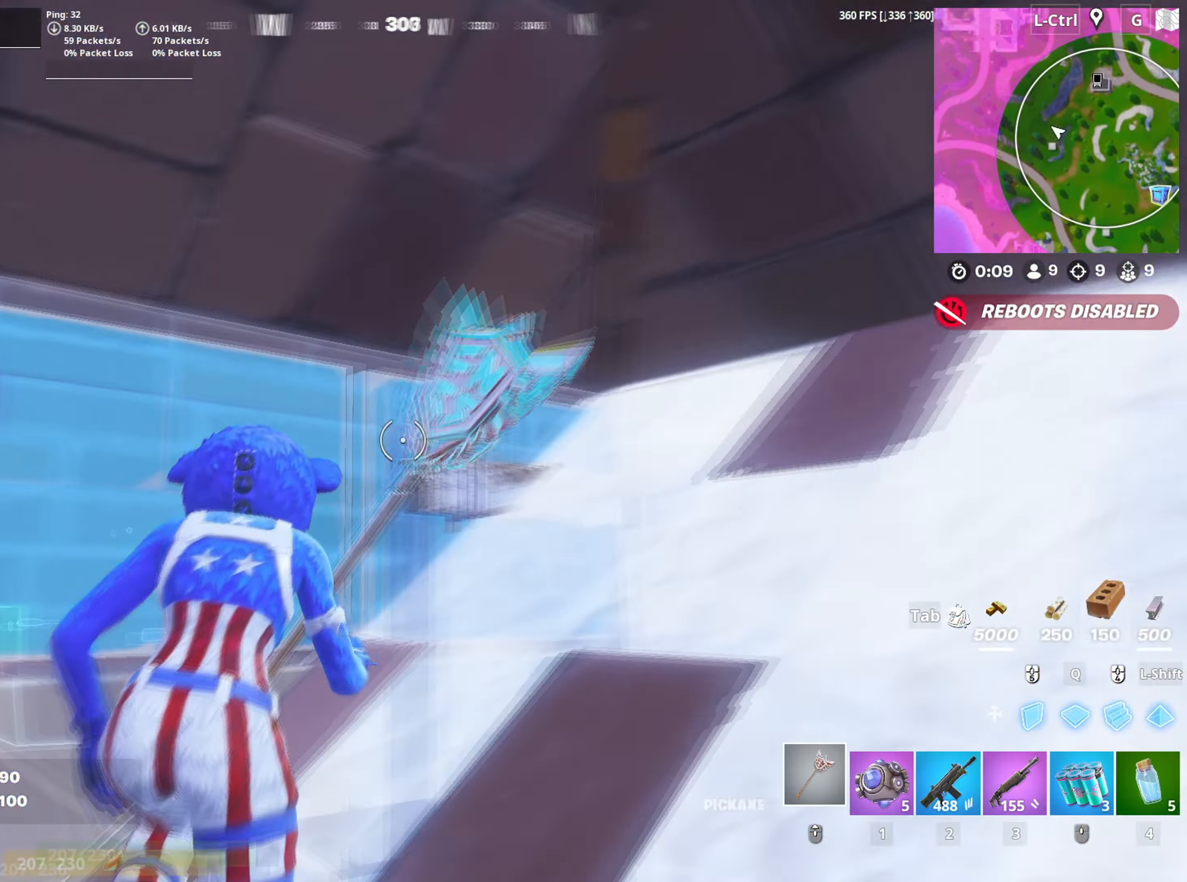
{"keys": ["w"], "mouse": [], "mouse_move": "down", "events": [[83, "mouse_wheel", "up"], [183, "f", "down"], [283, "f", "up"]]}
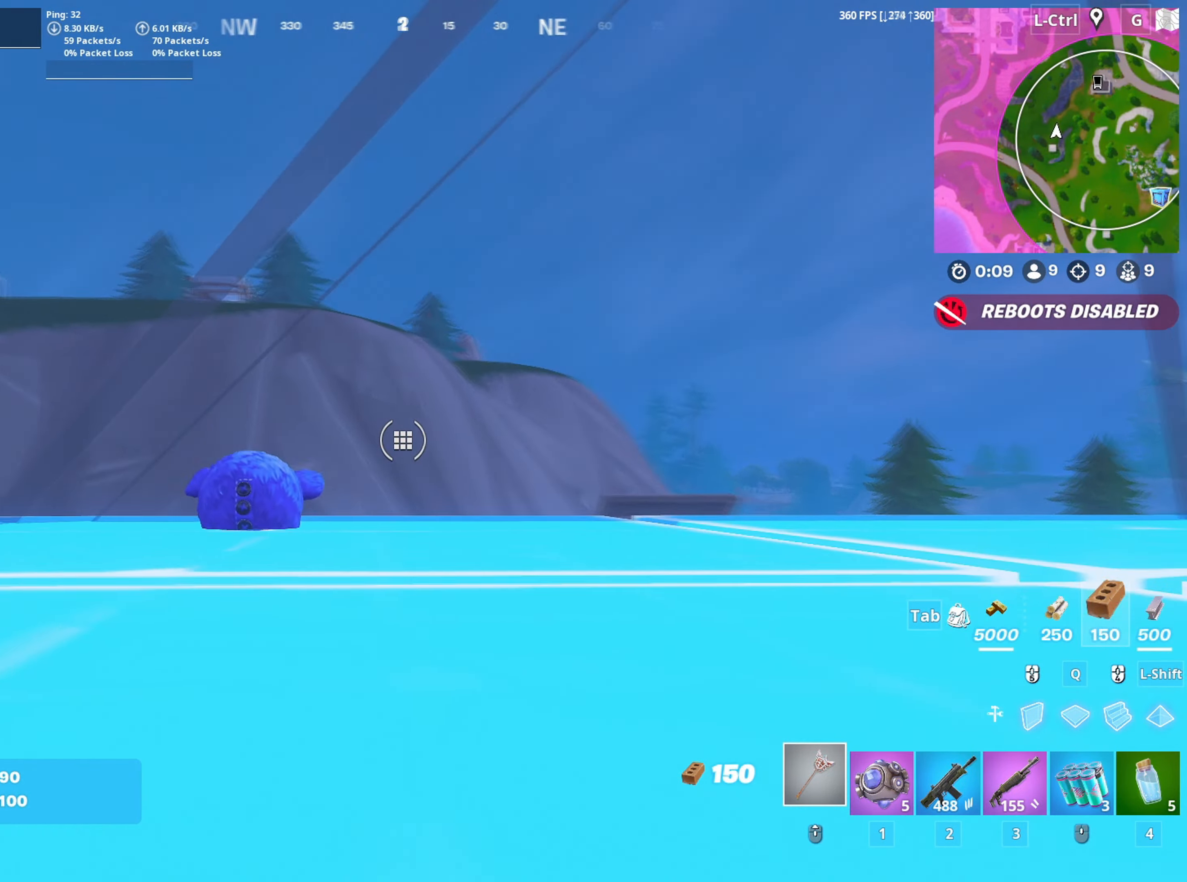
{"keys": ["d"], "mouse": [], "mouse_move": "left", "events": [[117, "w", "up"], [333, "d", "down"]]}
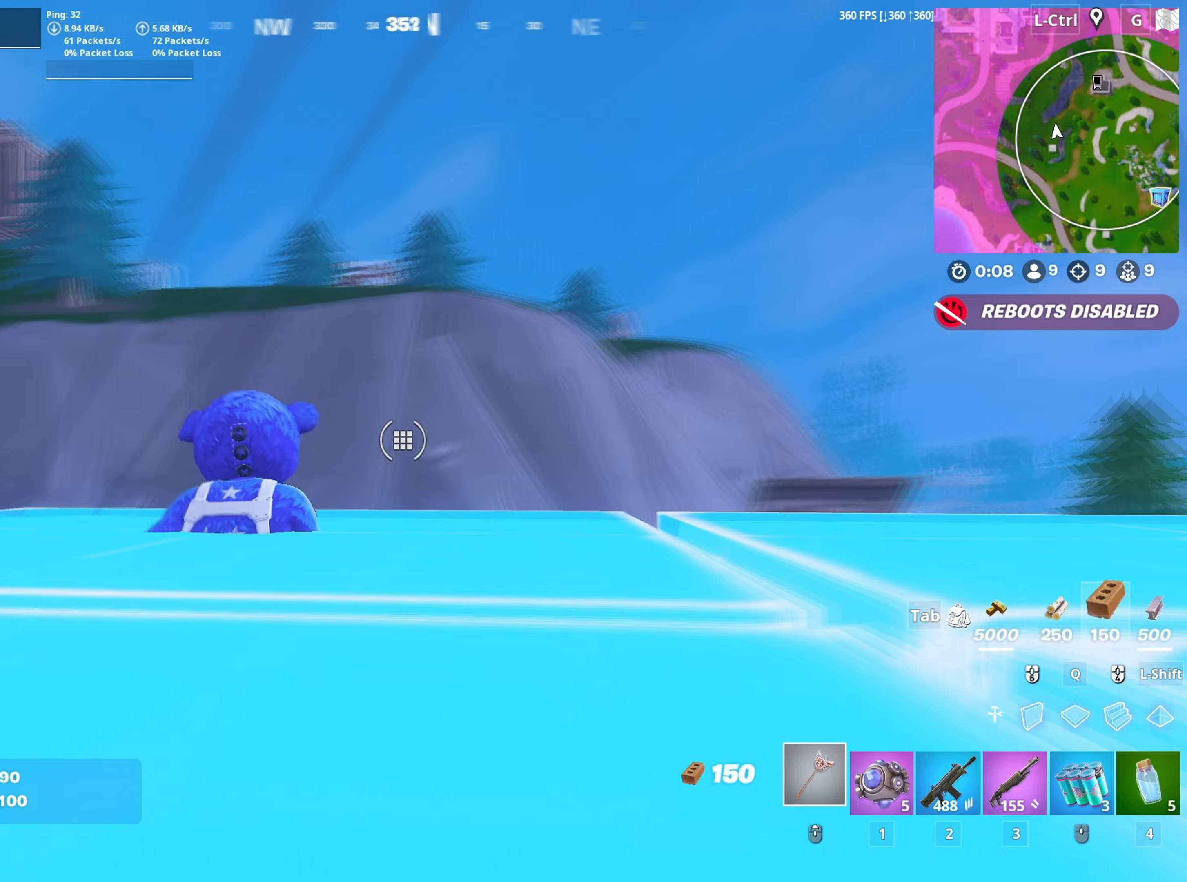
{"keys": ["2", "s"], "mouse": [], "events": [[267, "s", "down"], [317, "d", "up"], [500, "2", "down"]]}
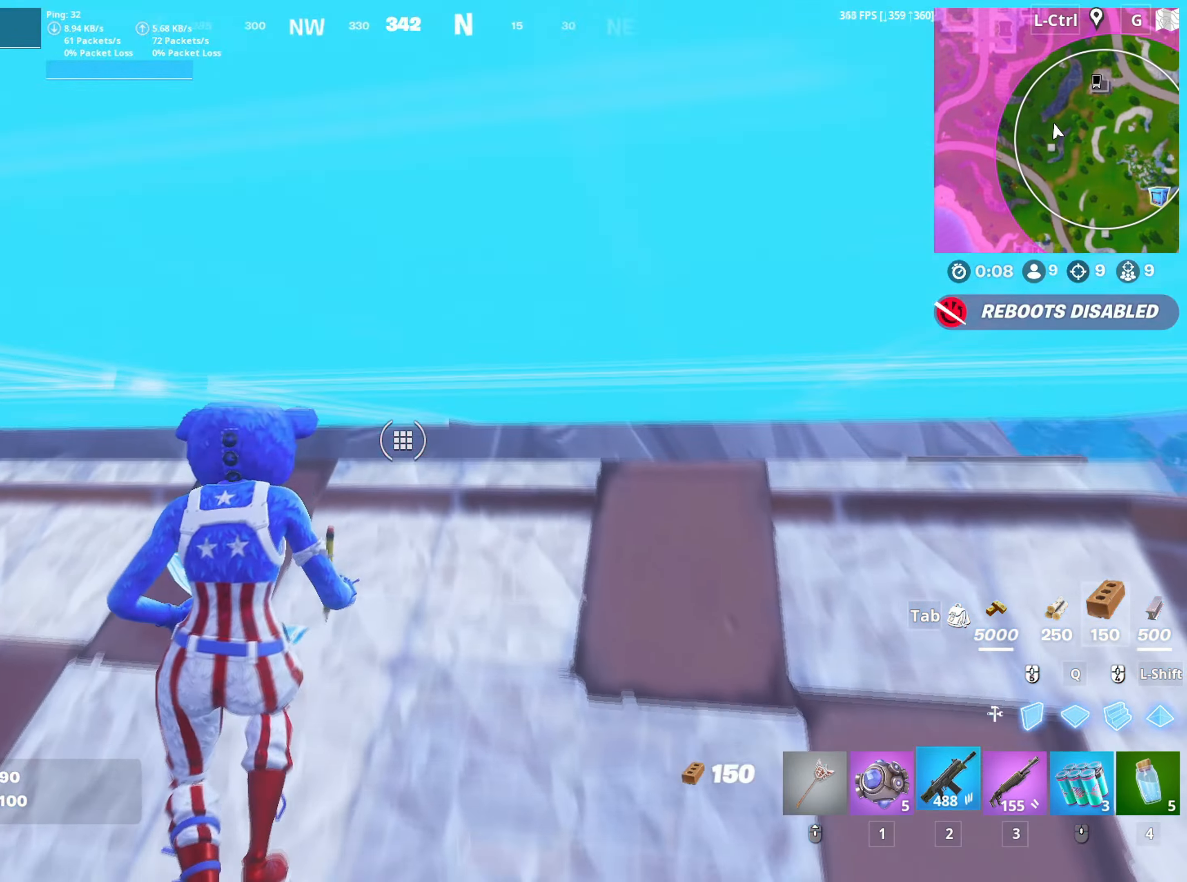
{"keys": ["a", "c"], "mouse": [], "mouse_move": "still", "events": [[100, "2", "up"], [233, "f", "down"], [283, "f", "up"], [317, "a", "down"], [383, "s", "up"], [467, "c", "down"]]}